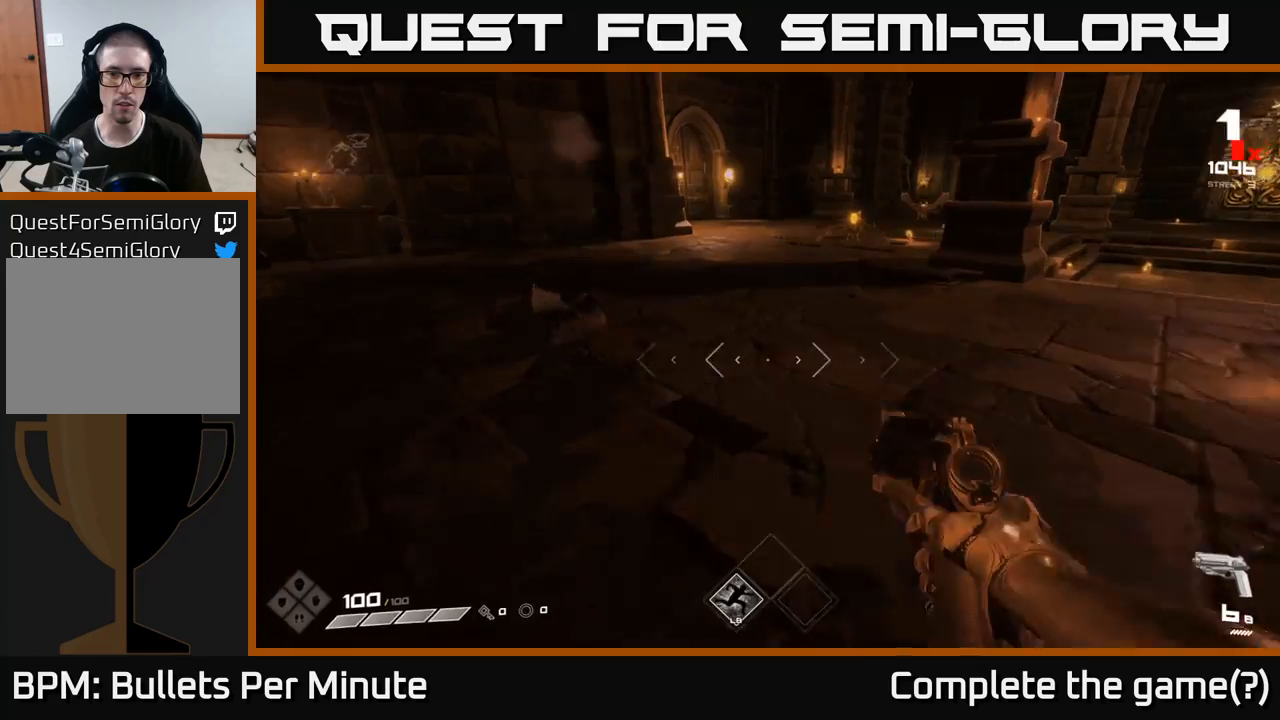
Gameplay with a controller (Xbox layout); each line is a JSON object with the inputs held at the frame after it. "events" lists button and stick changes between this image and that frame as [ms after this image, input, new state], when the widget could be followed in between.
{"buttons": [], "left_stick": "up-left", "right_stick": "center", "events": [[33, "R1", "up"], [50, "right_stick", "up-right"], [100, "left_stick", "up-left"], [250, "right_stick", "right"], [433, "right_stick", "center"]]}
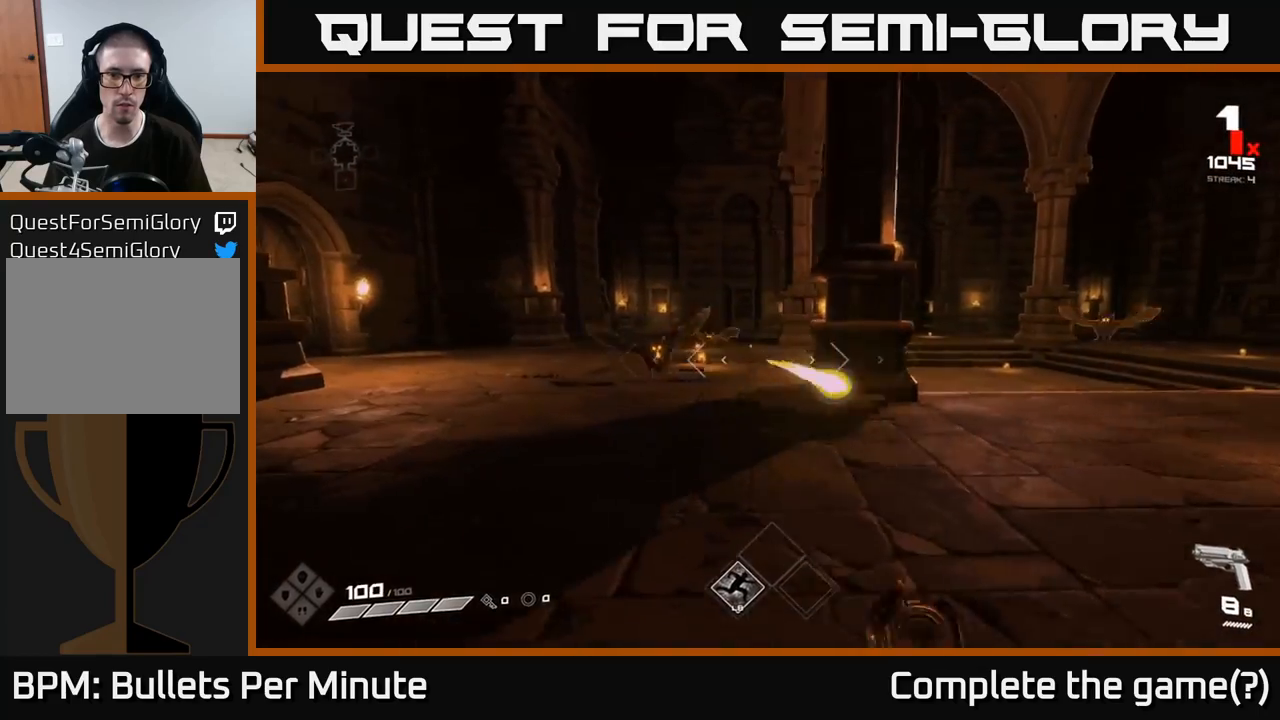
{"buttons": ["R2"], "left_stick": "left", "right_stick": "center", "events": [[100, "R2", "down"], [183, "R2", "up"], [417, "left_stick", "left"], [467, "R2", "down"]]}
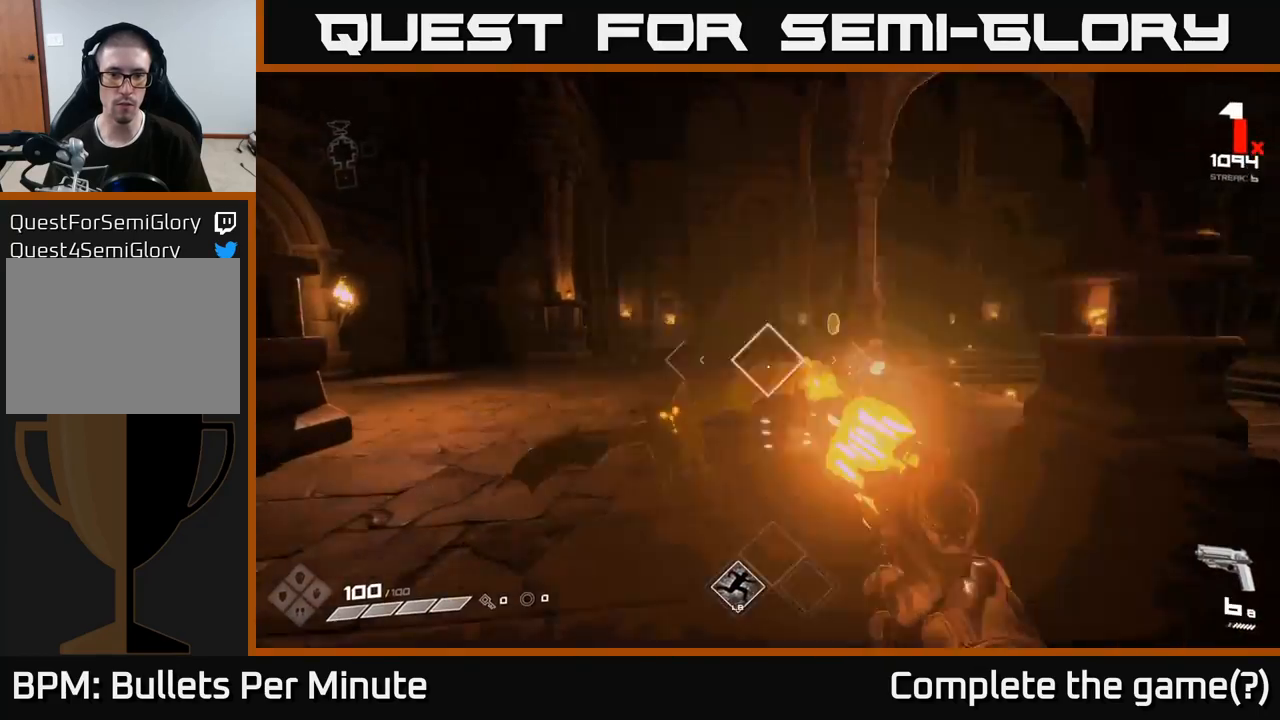
{"buttons": [], "left_stick": "down-left", "right_stick": "center", "events": [[33, "right_stick", "down-left"], [50, "R2", "up"], [133, "left_stick", "down-right"], [167, "right_stick", "center"], [283, "right_stick", "up-right"], [300, "R2", "down"], [300, "left_stick", "down-left"], [383, "R2", "up"], [433, "right_stick", "center"]]}
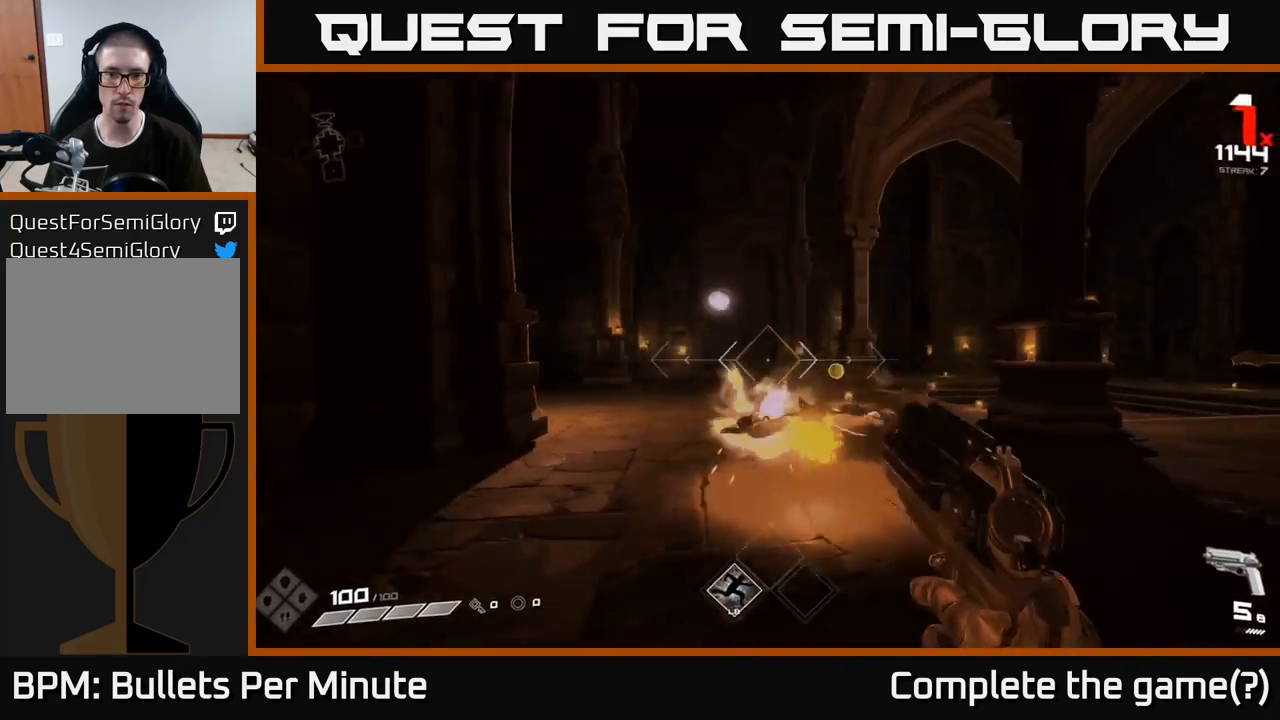
{"buttons": ["R1"], "left_stick": "up-left", "right_stick": "center", "events": [[50, "right_stick", "right"], [100, "left_stick", "up-left"], [183, "R1", "down"], [267, "R1", "up"], [400, "right_stick", "center"], [500, "R1", "down"]]}
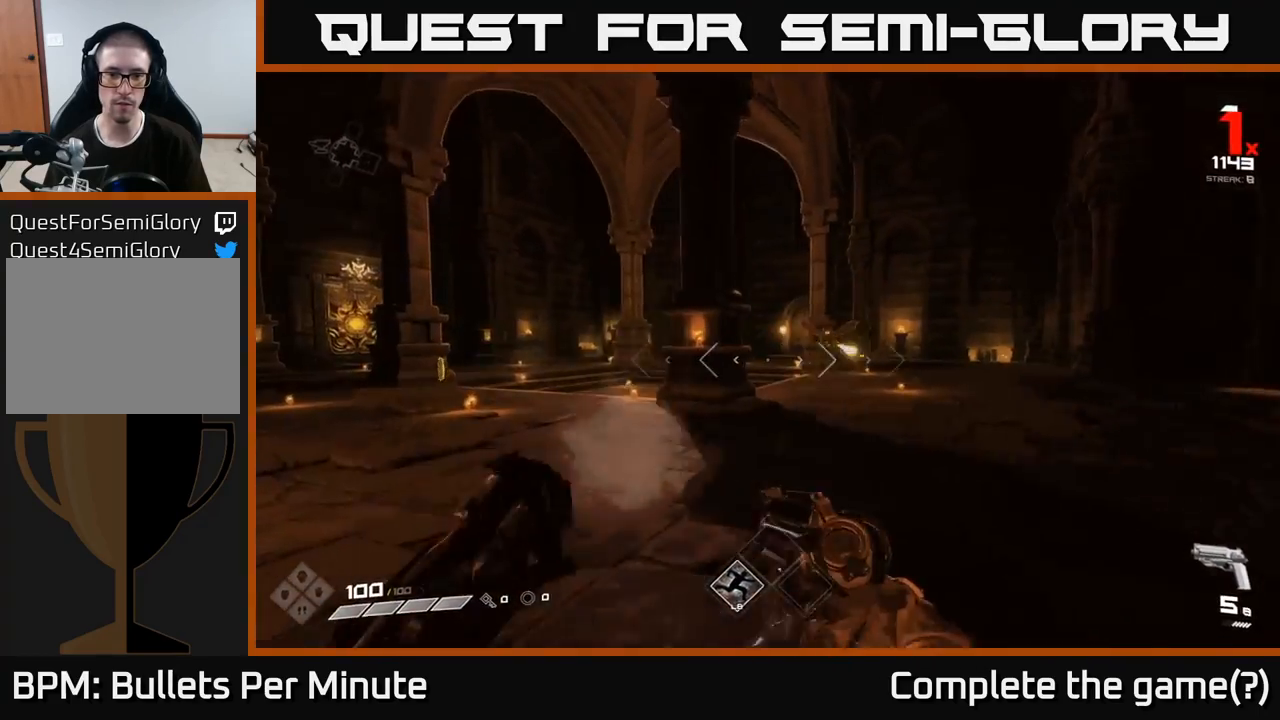
{"buttons": [], "left_stick": "up", "right_stick": "center", "events": [[83, "R1", "up"], [167, "right_stick", "right"], [333, "left_stick", "up-right"], [333, "right_stick", "center"], [367, "R2", "down"], [450, "R2", "up"], [500, "left_stick", "up"]]}
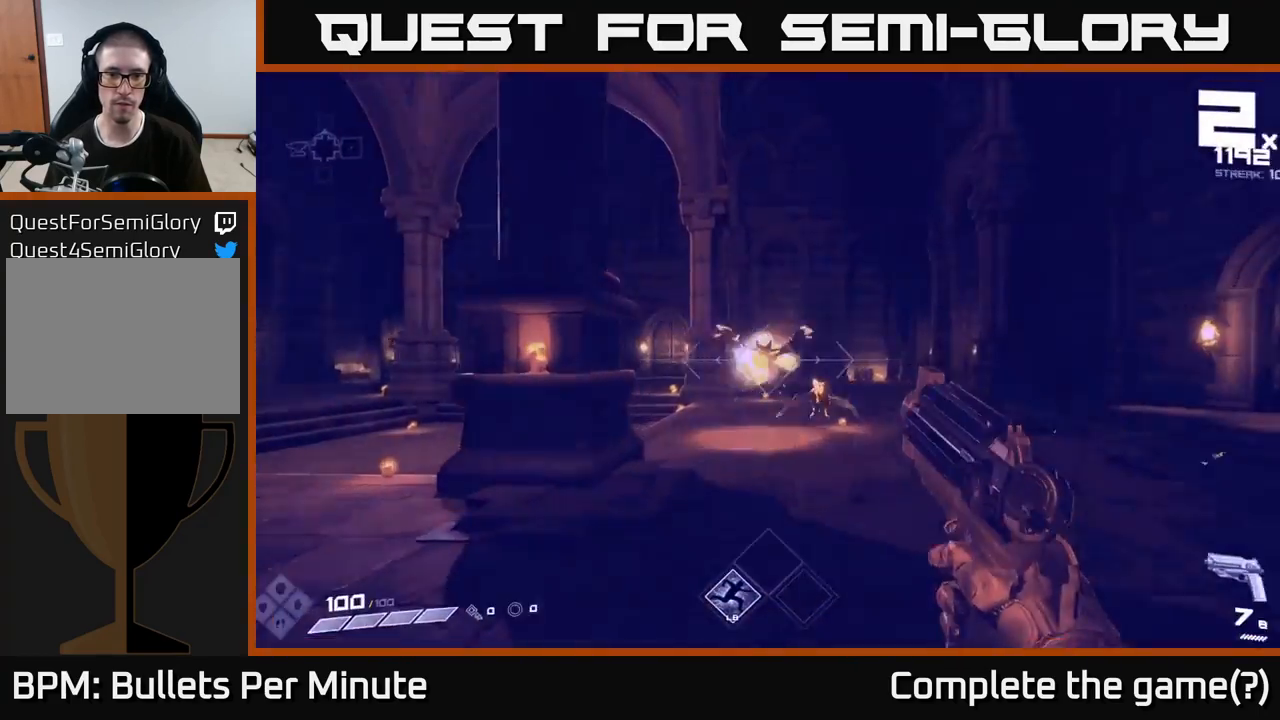
{"buttons": [], "left_stick": "down-right", "right_stick": "center", "events": [[67, "right_stick", "left"], [117, "left_stick", "up-right"], [183, "R2", "down"], [183, "right_stick", "center"], [267, "R2", "up"], [300, "left_stick", "right"], [417, "right_stick", "down-right"], [433, "left_stick", "down-right"], [483, "right_stick", "center"]]}
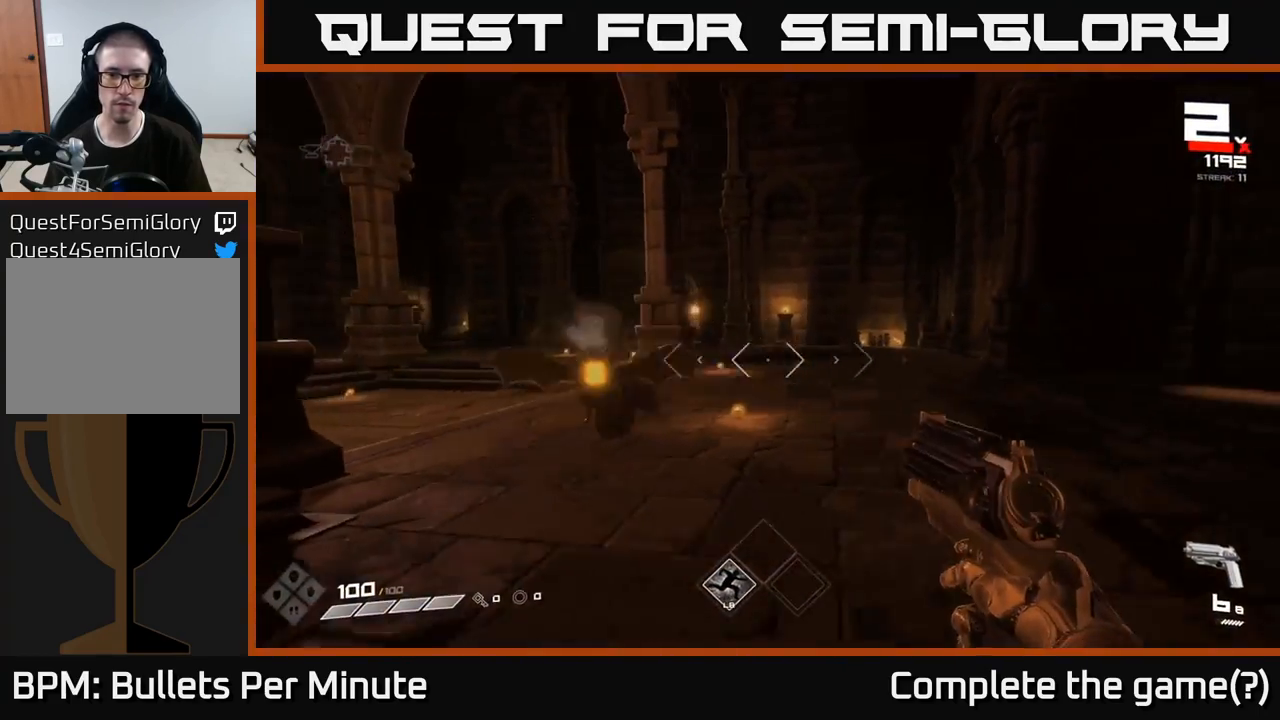
{"buttons": ["R2"], "left_stick": "right", "right_stick": "left", "events": [[17, "R2", "down"], [83, "R2", "up"], [150, "right_stick", "left"], [267, "left_stick", "right"], [400, "R2", "down"]]}
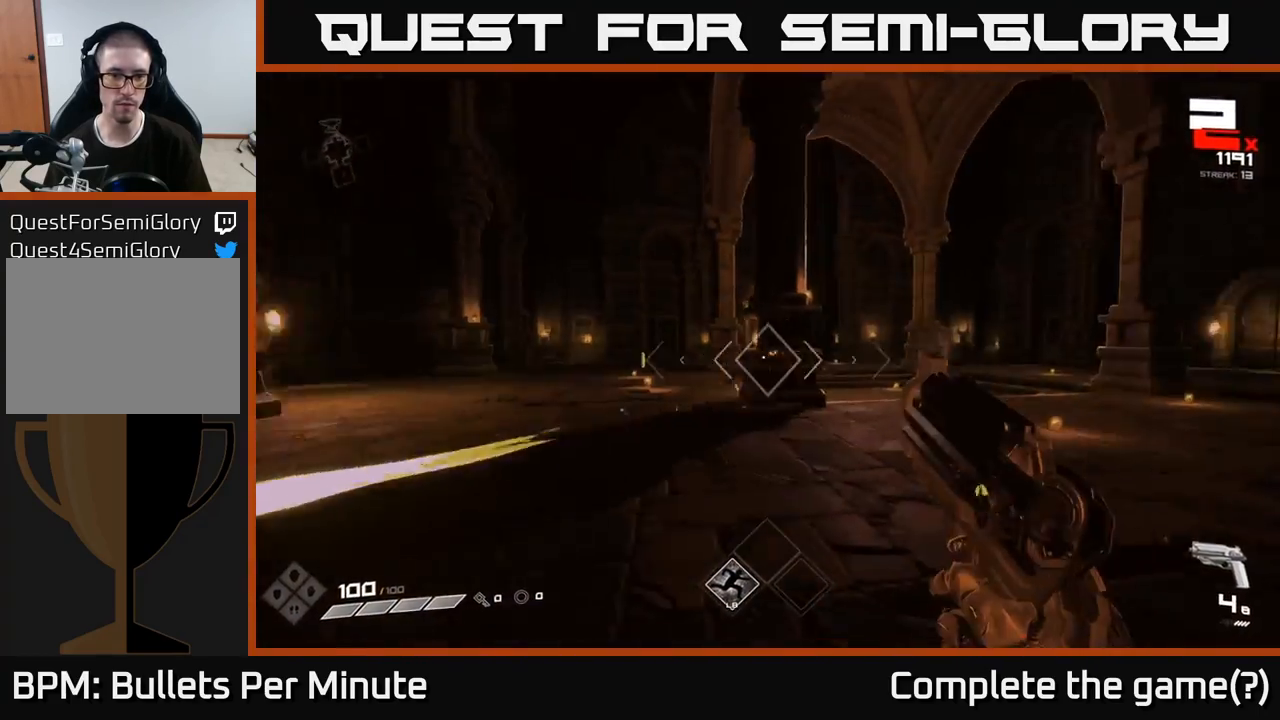
{"buttons": [], "left_stick": "right", "right_stick": "left", "events": [[17, "R2", "up"], [67, "left_stick", "up-right"], [117, "right_stick", "center"], [200, "R2", "down"], [317, "R2", "up"], [367, "right_stick", "left"], [400, "left_stick", "right"]]}
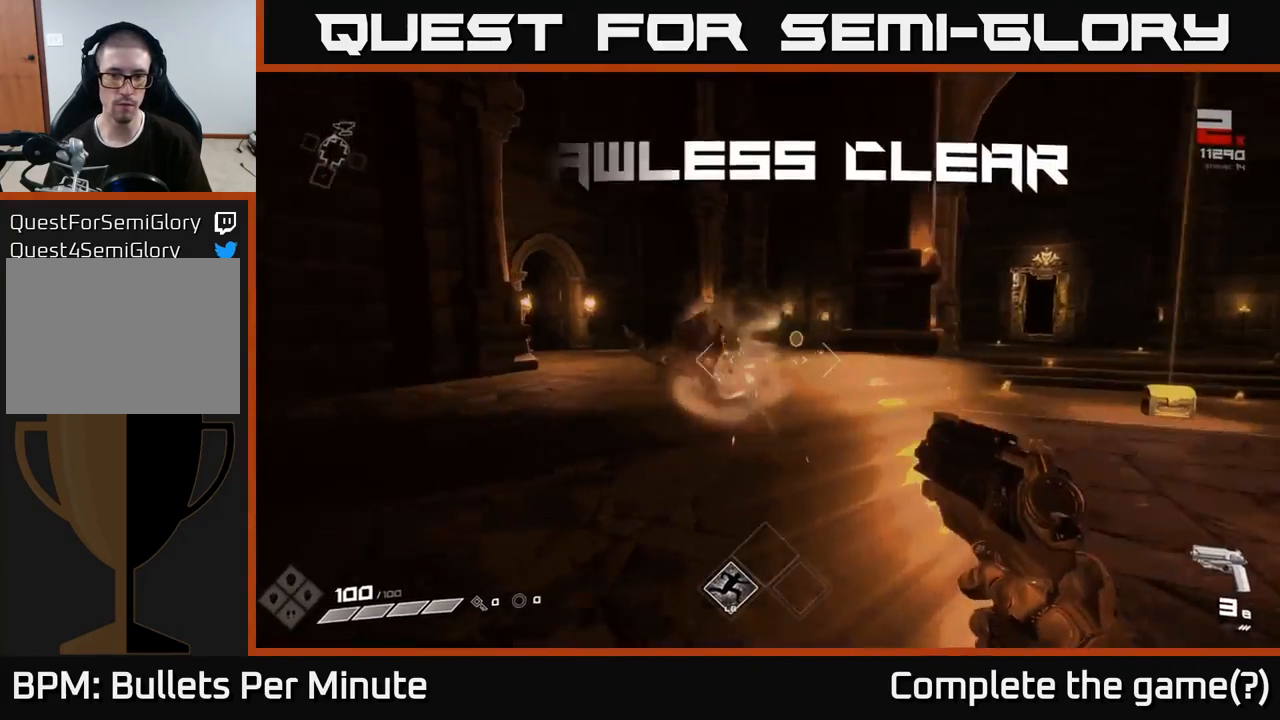
{"buttons": [], "left_stick": "up-right", "right_stick": "right", "events": [[17, "right_stick", "center"], [50, "R1", "down"], [117, "R1", "up"], [267, "left_stick", "up-right"], [367, "R1", "down"], [383, "right_stick", "right"], [467, "R1", "up"]]}
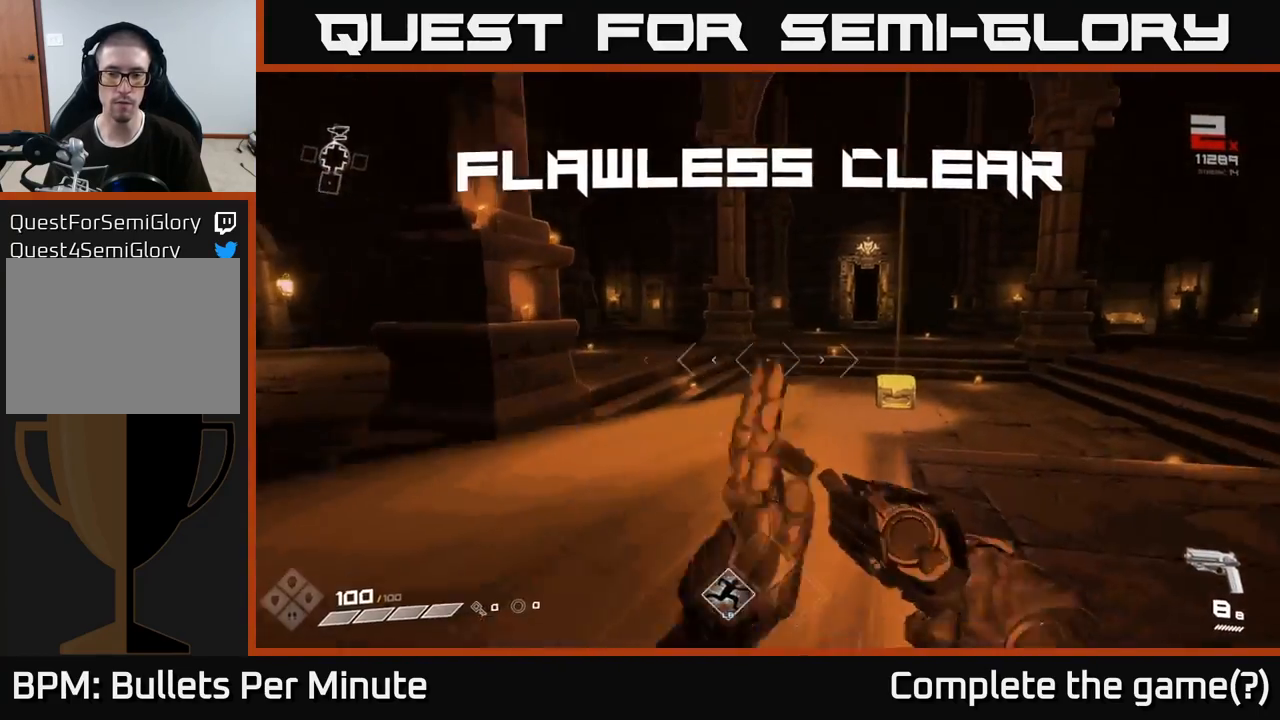
{"buttons": [], "left_stick": "up", "right_stick": "center", "events": [[33, "right_stick", "center"], [167, "left_stick", "up"], [283, "right_stick", "down"], [433, "right_stick", "center"]]}
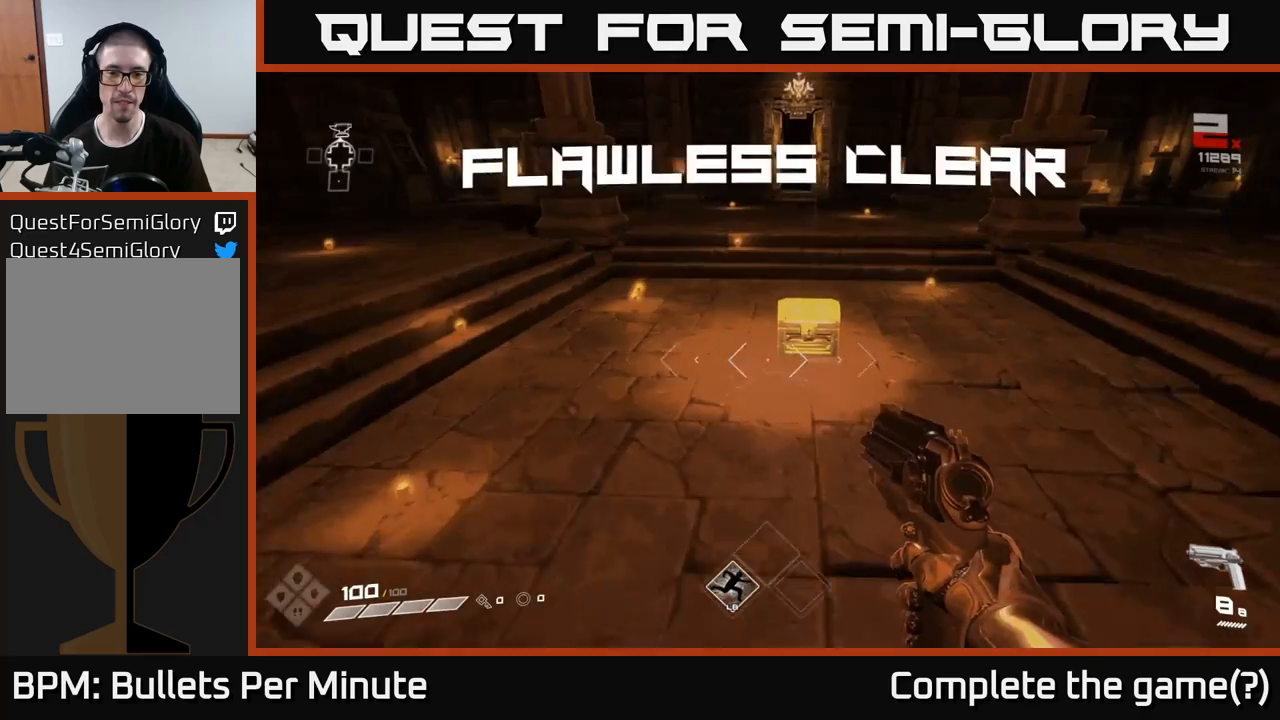
{"buttons": ["X"], "left_stick": "up", "right_stick": "center", "events": [[500, "X", "down"]]}
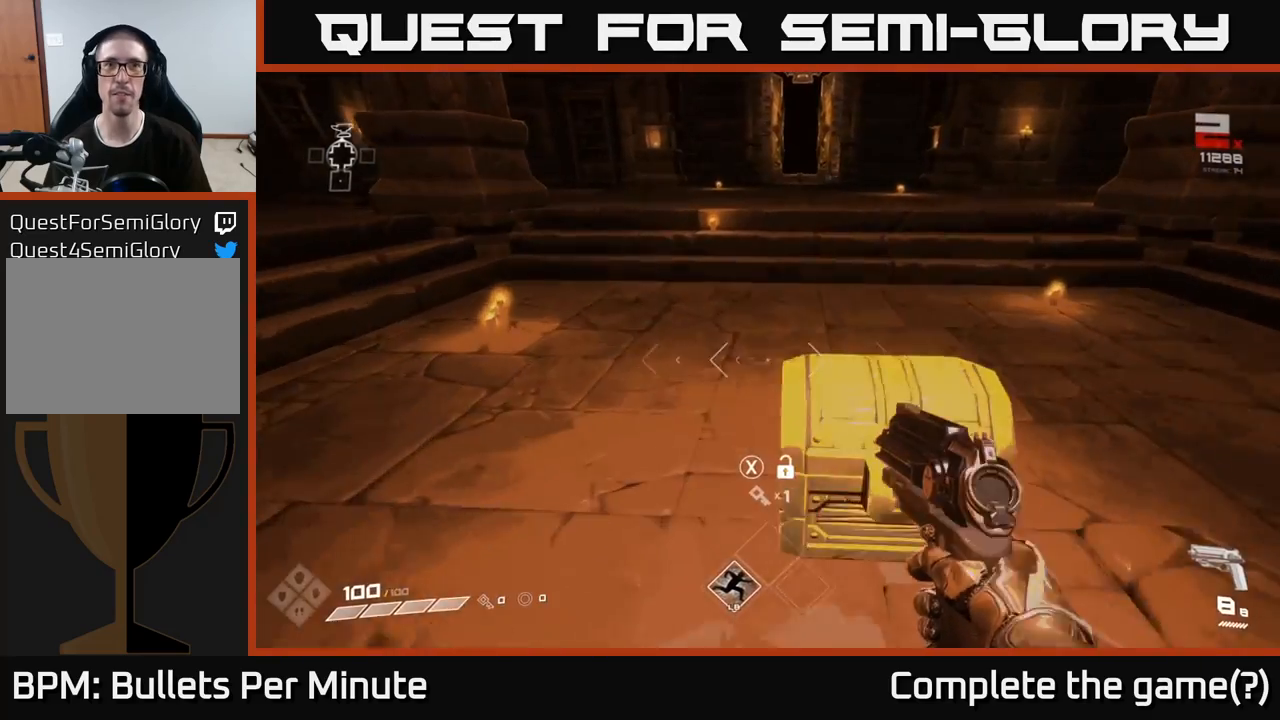
{"buttons": [], "left_stick": "center", "right_stick": "center", "events": [[50, "left_stick", "down"], [83, "X", "up"], [317, "right_stick", "left"], [400, "left_stick", "center"], [417, "right_stick", "center"]]}
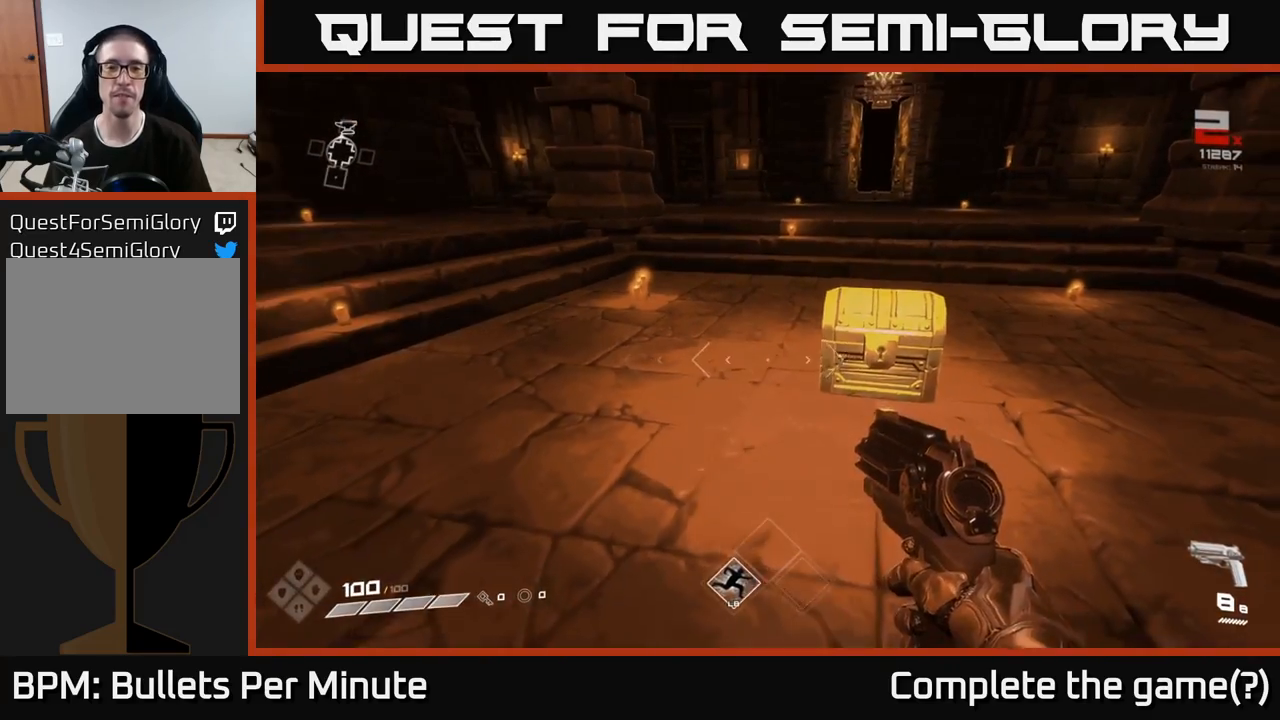
{"buttons": [], "left_stick": "center", "right_stick": "center", "events": [[83, "left_stick", "up"], [350, "left_stick", "center"]]}
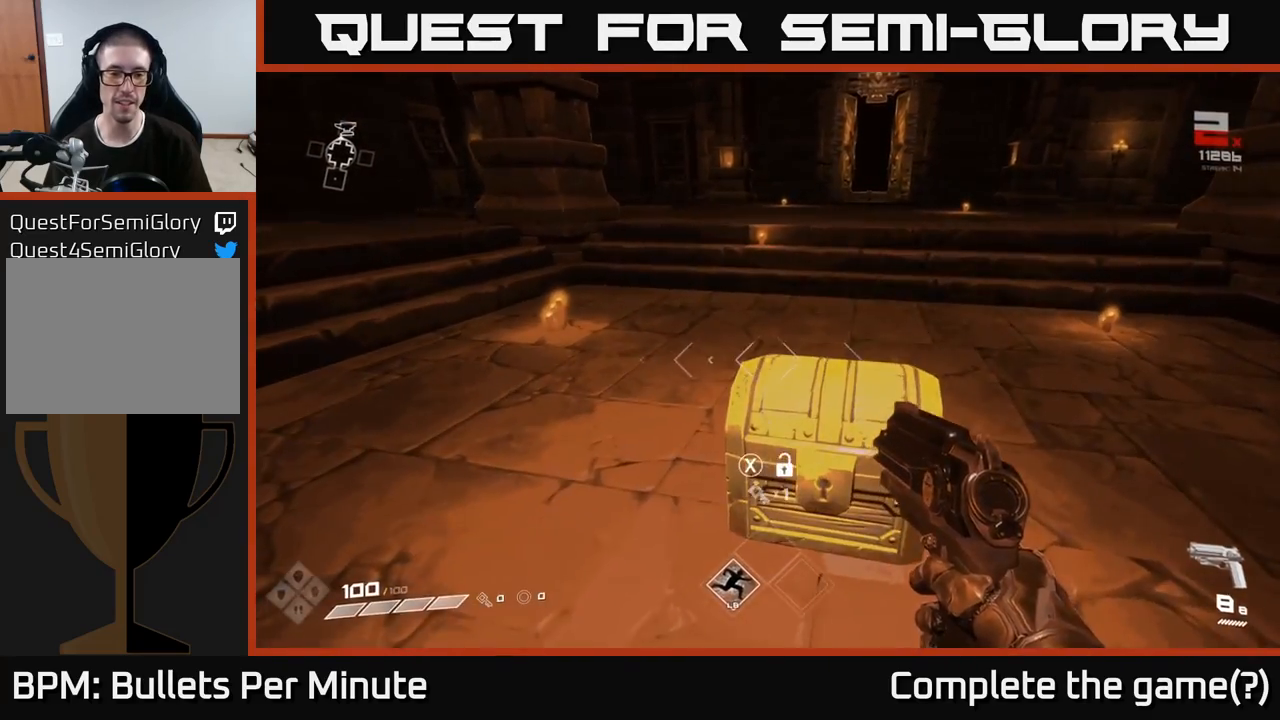
{"buttons": [], "left_stick": "left", "right_stick": "left", "events": [[100, "left_stick", "right"], [200, "right_stick", "down"], [233, "left_stick", "up"], [333, "right_stick", "center"], [367, "left_stick", "center"], [483, "left_stick", "left"], [483, "right_stick", "left"]]}
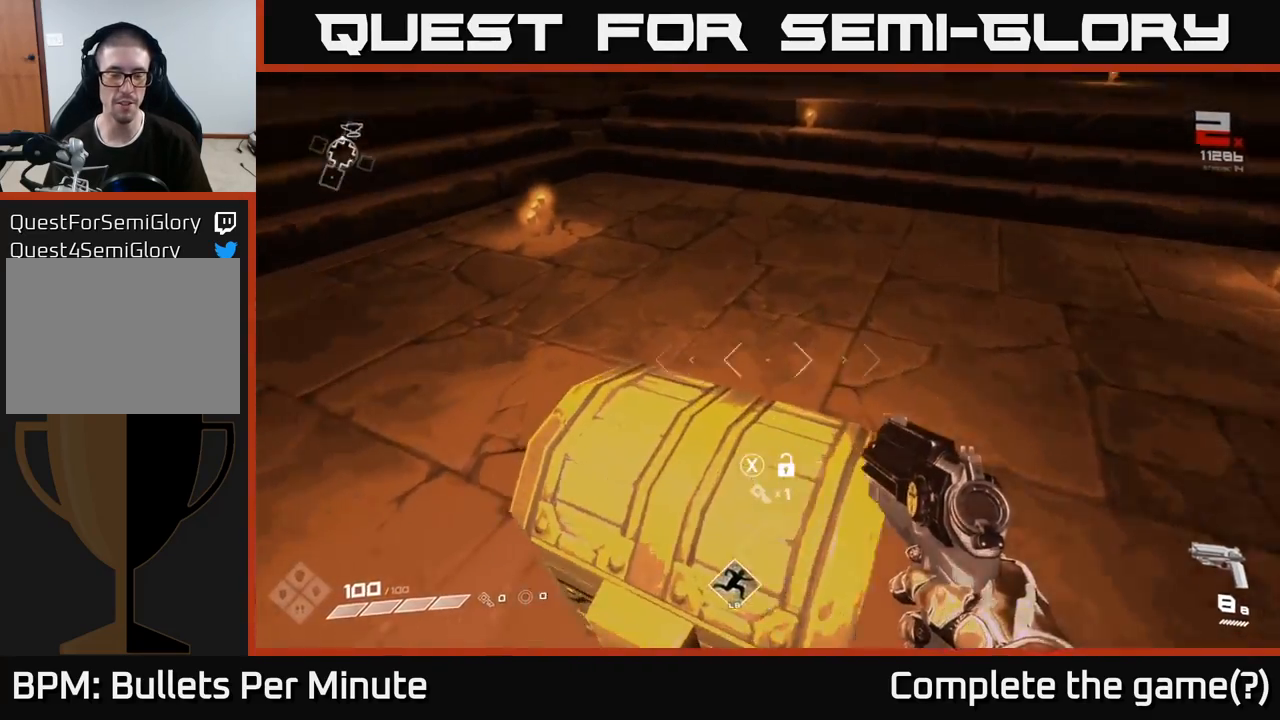
{"buttons": [], "left_stick": "up", "right_stick": "center", "events": [[117, "right_stick", "up-left"], [283, "left_stick", "up"], [333, "right_stick", "center"]]}
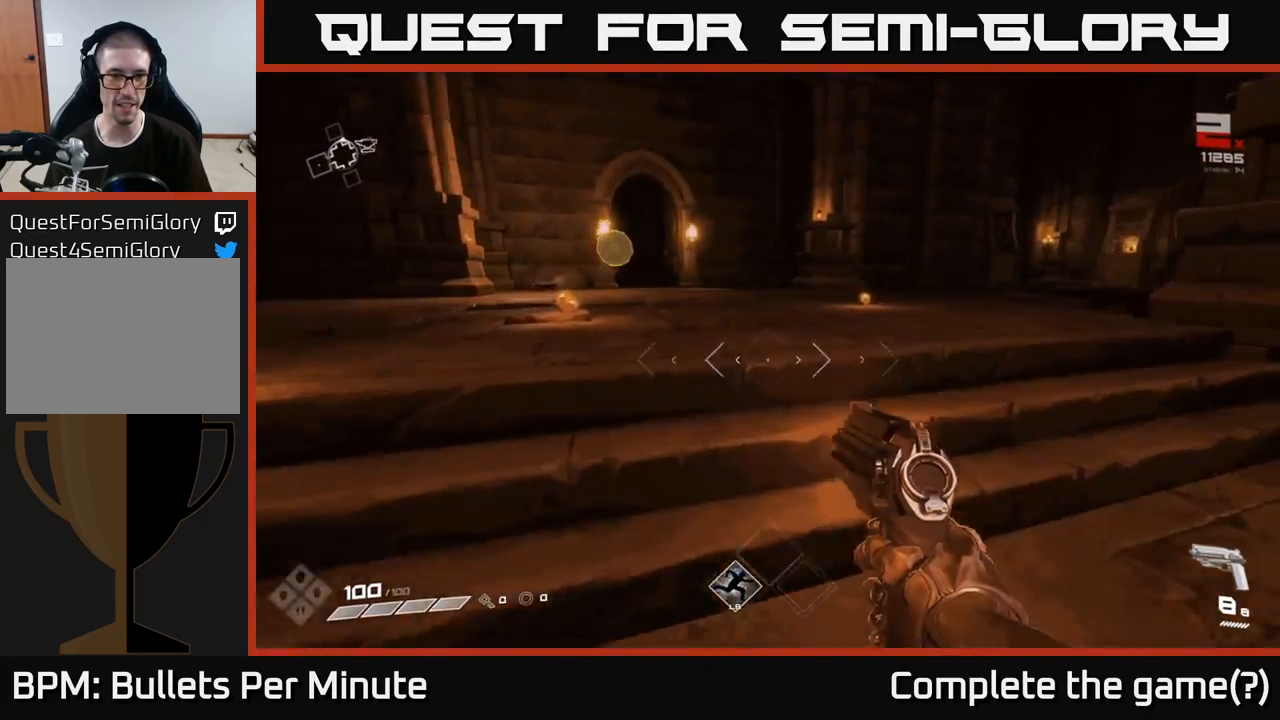
{"buttons": [], "left_stick": "up-right", "right_stick": "left", "events": [[50, "left_stick", "up-left"], [67, "right_stick", "left"], [283, "left_stick", "up-right"], [300, "right_stick", "center"], [367, "right_stick", "down"], [433, "right_stick", "left"]]}
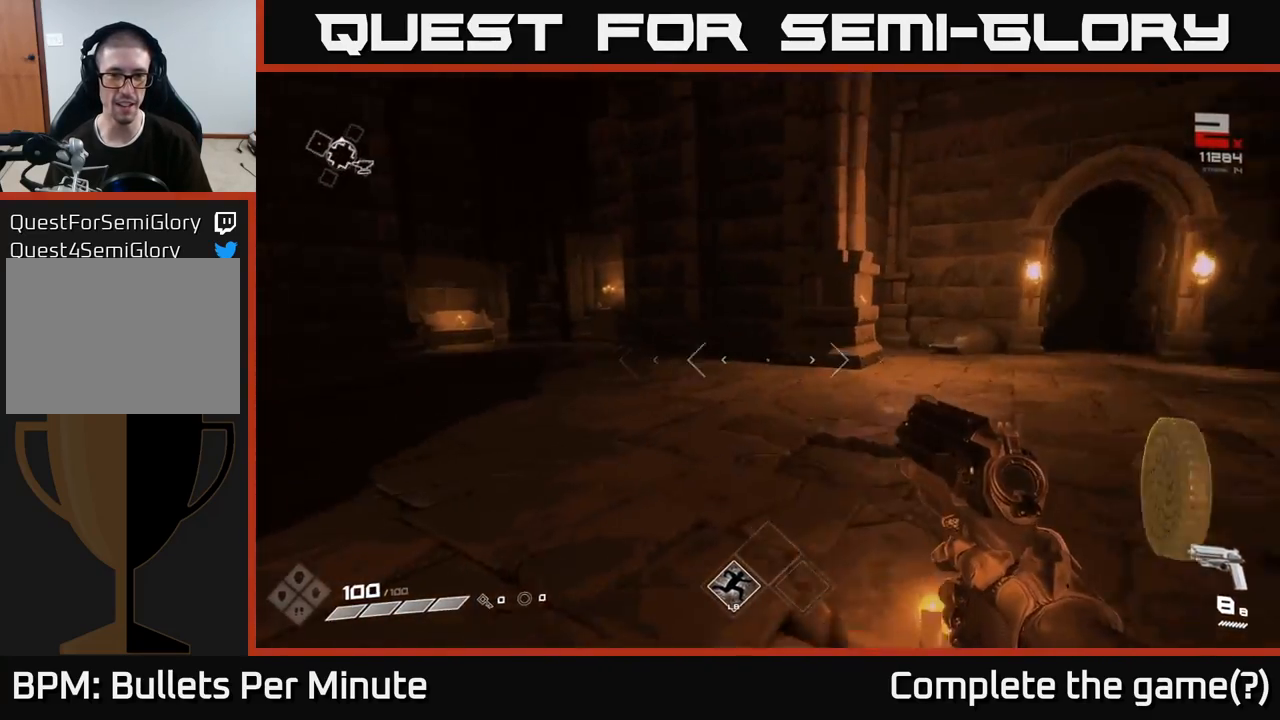
{"buttons": [], "left_stick": "up-right", "right_stick": "center", "events": [[200, "left_stick", "center"], [267, "left_stick", "up-left"], [383, "left_stick", "up-right"], [383, "right_stick", "center"]]}
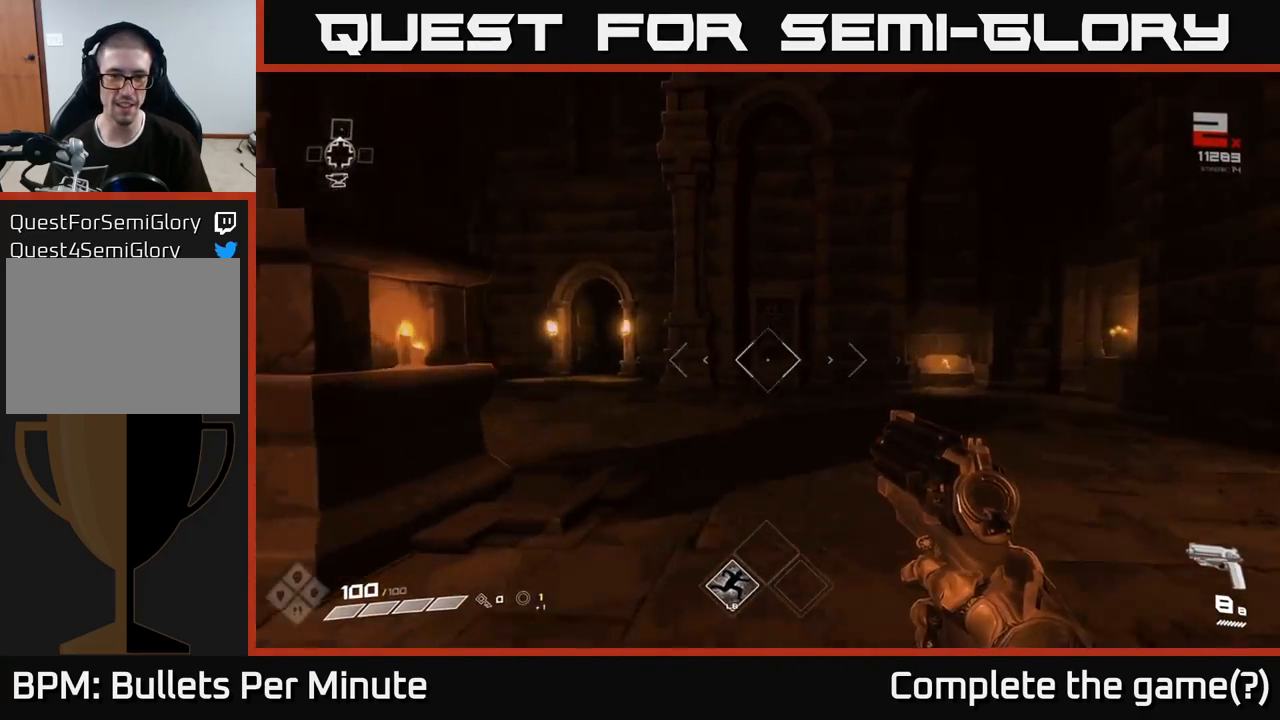
{"buttons": [], "left_stick": "up-right", "right_stick": "center", "events": [[33, "right_stick", "left"], [450, "right_stick", "center"]]}
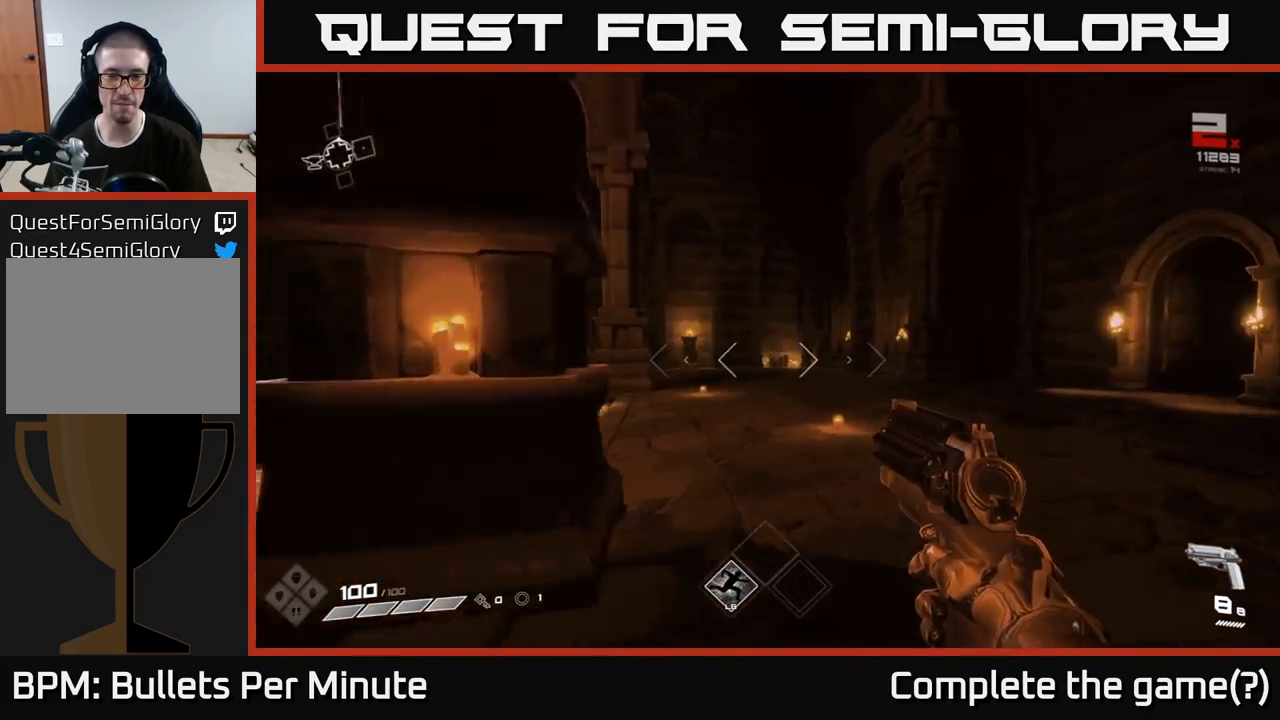
{"buttons": [], "left_stick": "up", "right_stick": "center", "events": [[117, "right_stick", "left"], [183, "left_stick", "up"], [267, "right_stick", "center"]]}
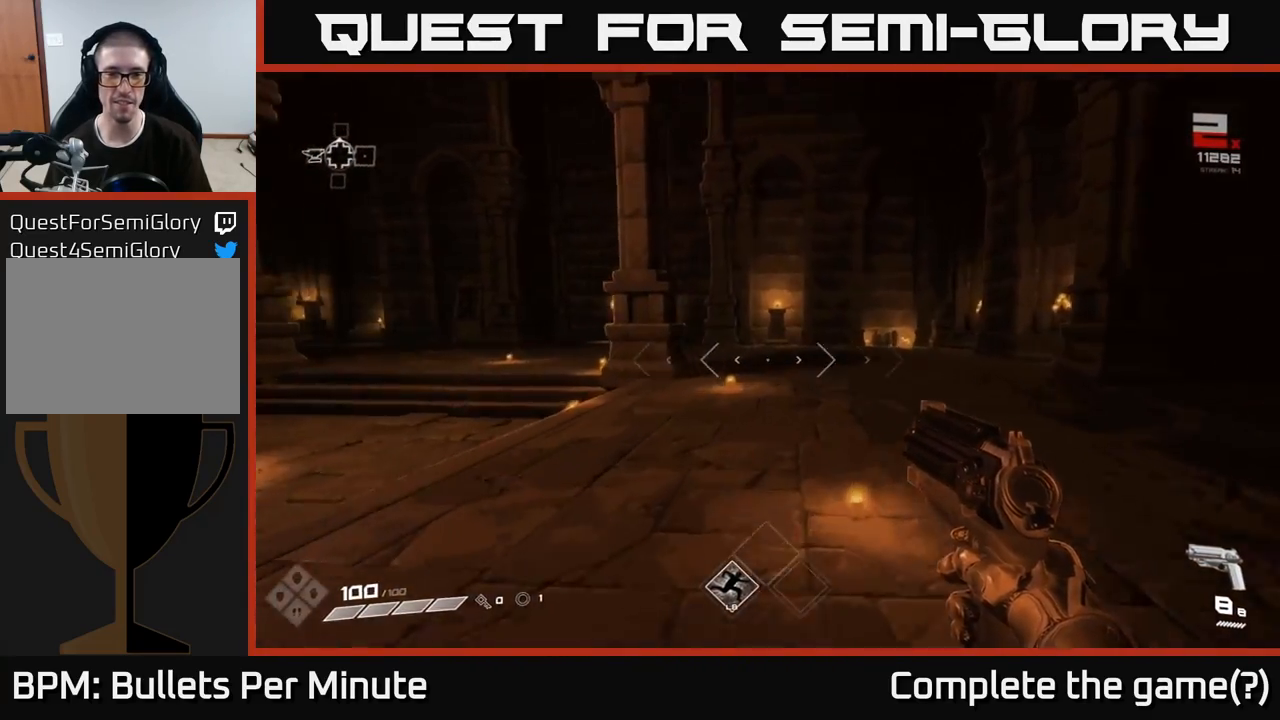
{"buttons": [], "left_stick": "up", "right_stick": "left", "events": [[17, "right_stick", "left"], [200, "right_stick", "center"], [233, "left_stick", "up-left"], [350, "left_stick", "up"], [417, "right_stick", "left"]]}
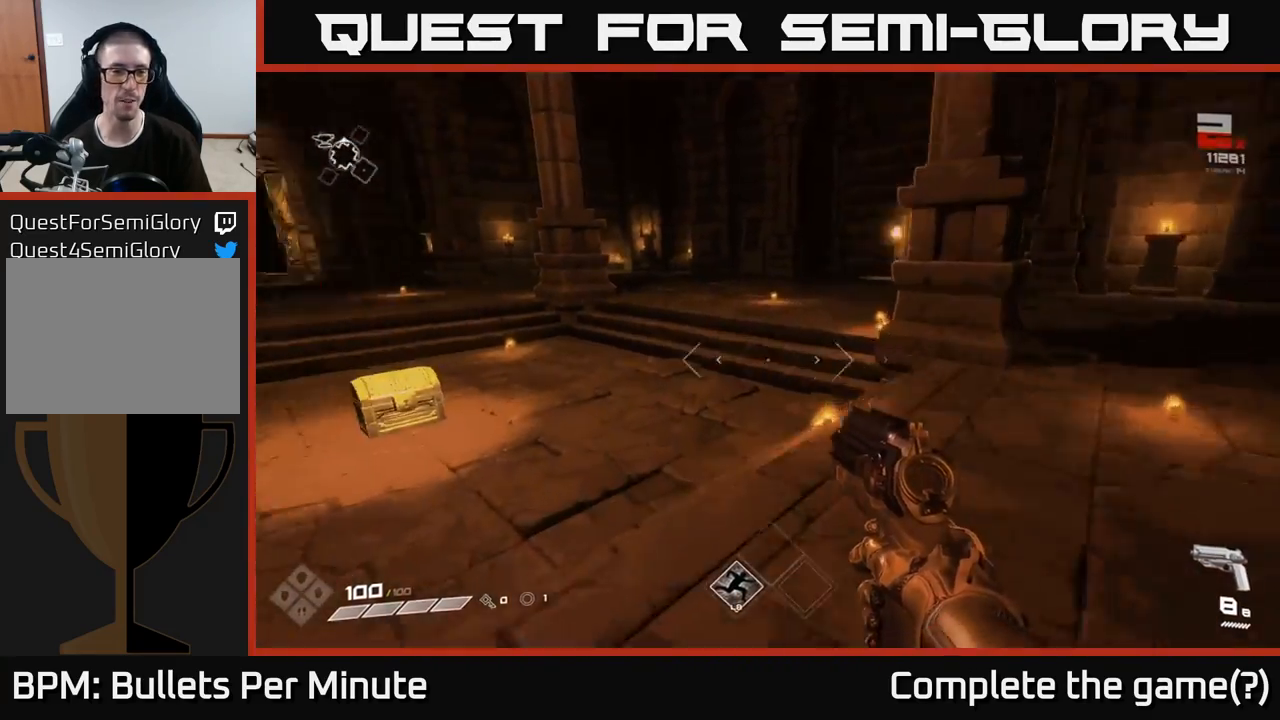
{"buttons": [], "left_stick": "up-right", "right_stick": "right", "events": [[100, "left_stick", "up-right"], [233, "right_stick", "center"], [450, "right_stick", "right"]]}
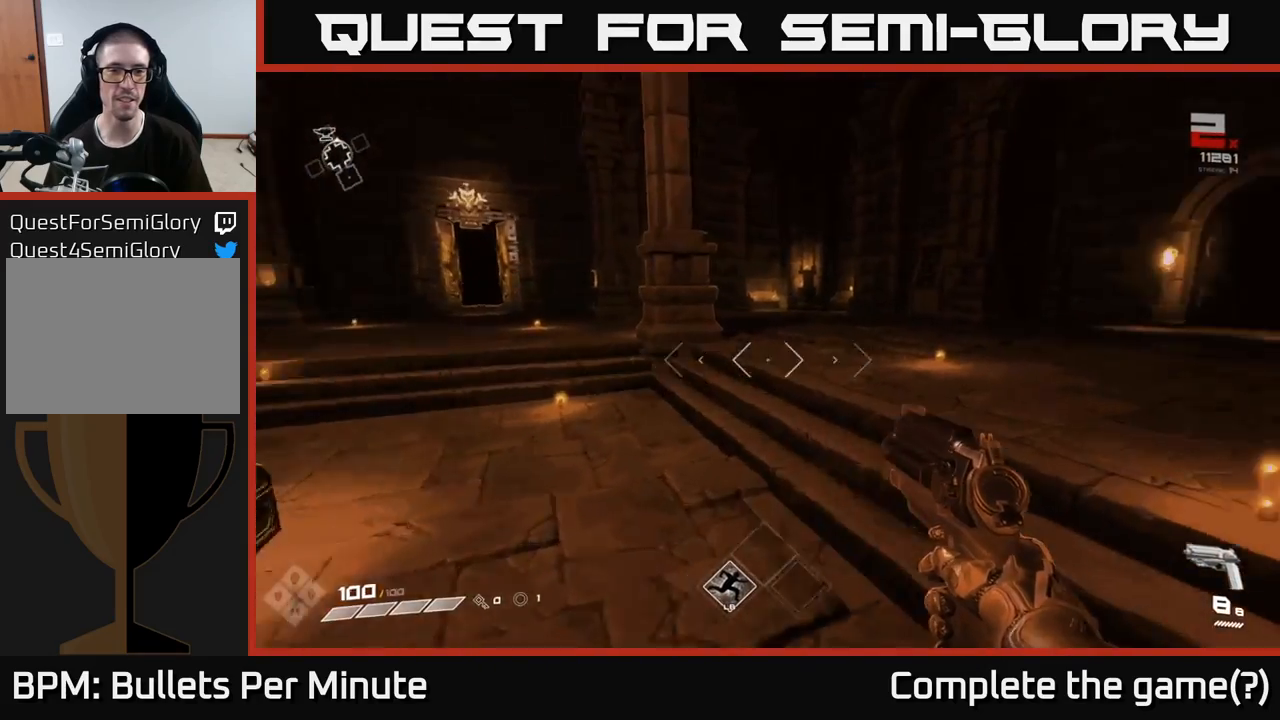
{"buttons": ["L1"], "left_stick": "up", "right_stick": "center", "events": [[50, "left_stick", "up"], [250, "right_stick", "center"], [450, "L1", "down"]]}
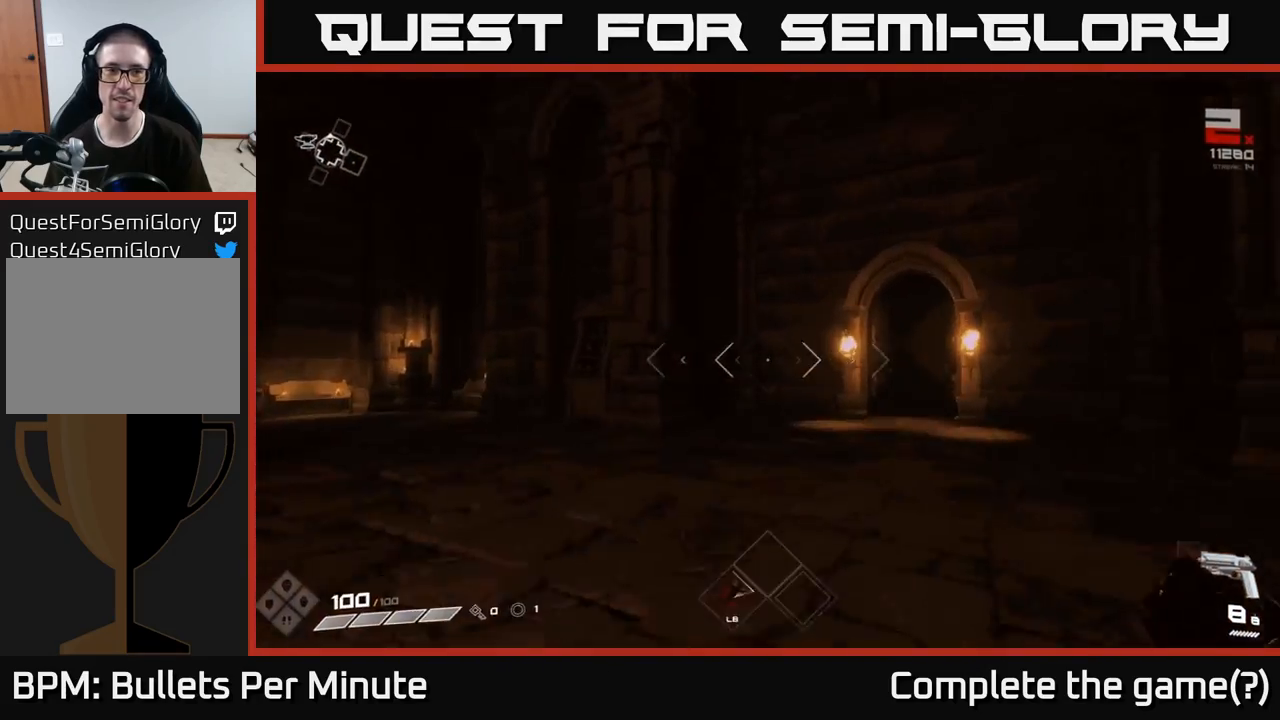
{"buttons": [], "left_stick": "left", "right_stick": "left", "events": [[50, "L1", "up"], [183, "right_stick", "left"], [200, "left_stick", "left"]]}
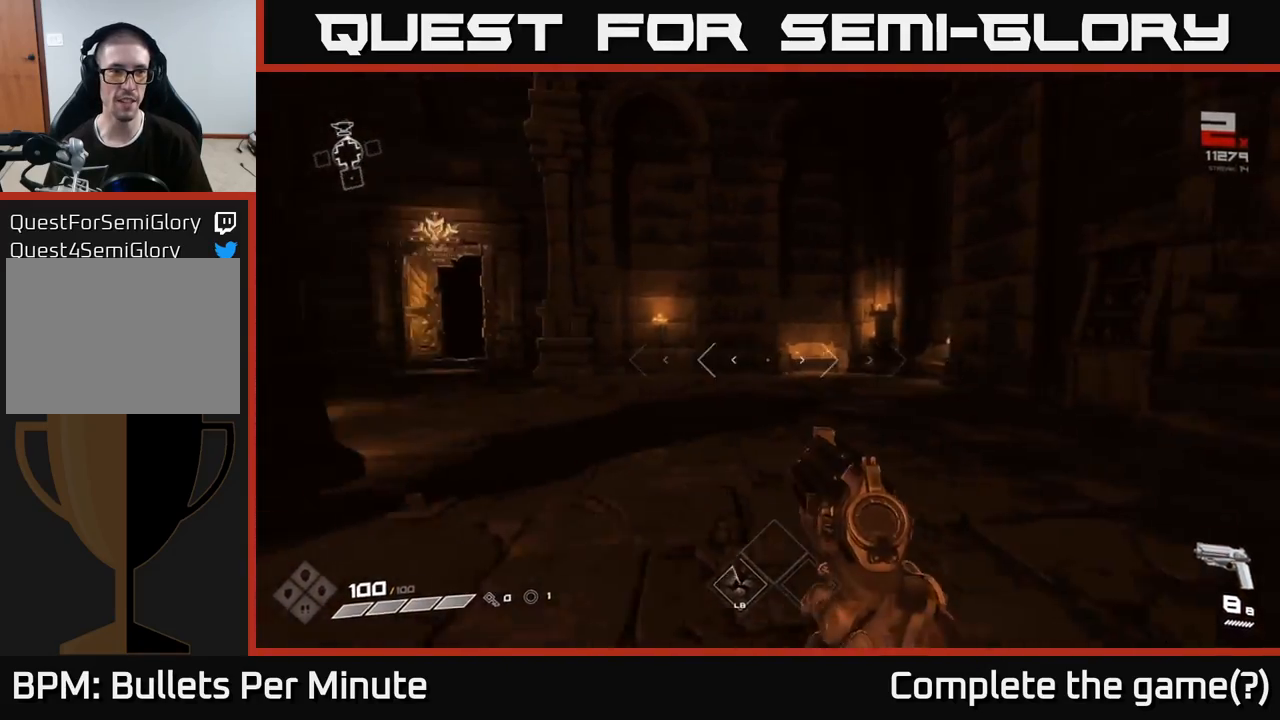
{"buttons": [], "left_stick": "left", "right_stick": "center", "events": [[33, "right_stick", "center"], [50, "left_stick", "up-left"], [67, "L1", "down"], [217, "L1", "up"], [300, "left_stick", "left"]]}
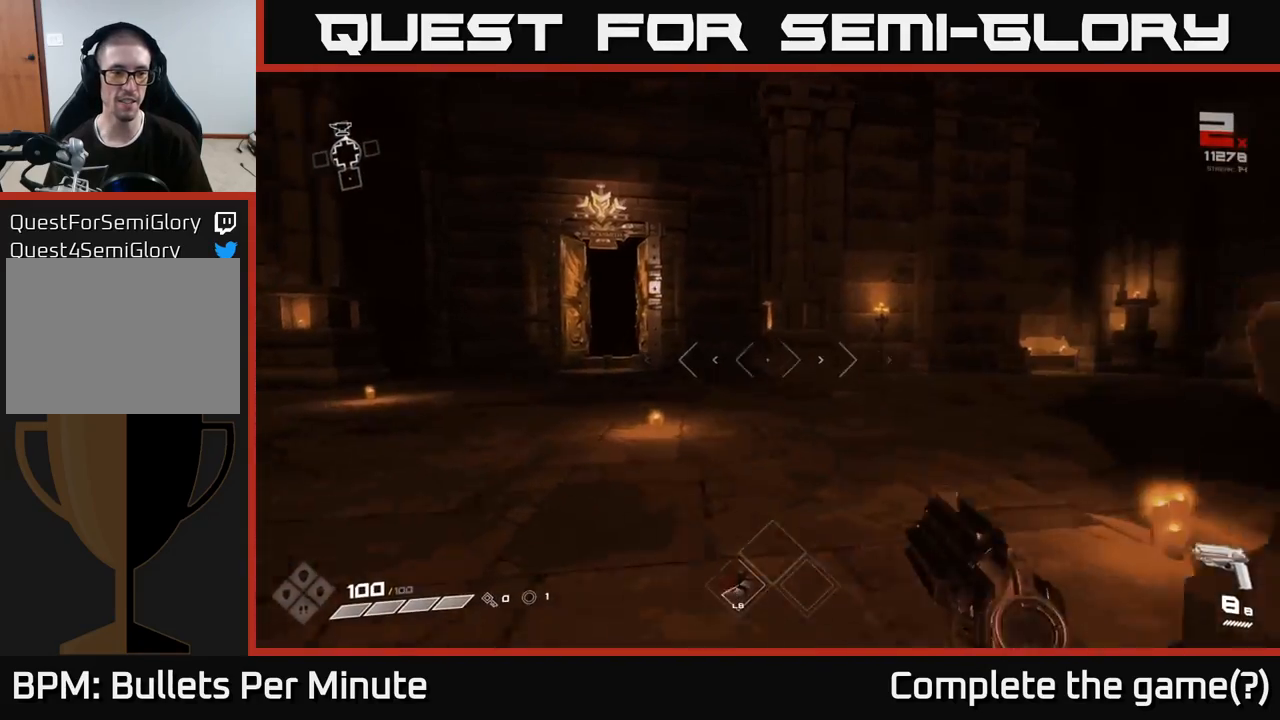
{"buttons": [], "left_stick": "up", "right_stick": "center", "events": [[67, "left_stick", "up-left"], [233, "L1", "down"], [267, "left_stick", "up"], [350, "L1", "up"]]}
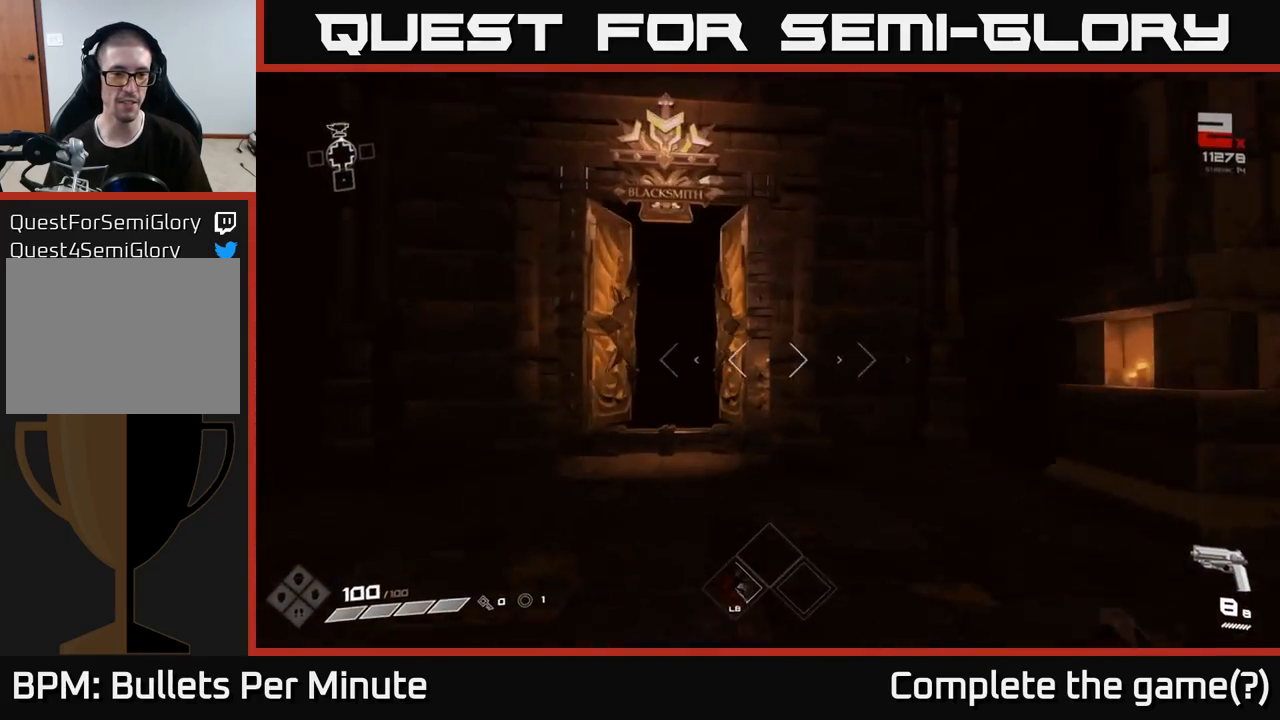
{"buttons": [], "left_stick": "down-right", "right_stick": "right", "events": [[167, "left_stick", "center"], [233, "right_stick", "left"], [367, "right_stick", "right"], [433, "left_stick", "down-right"]]}
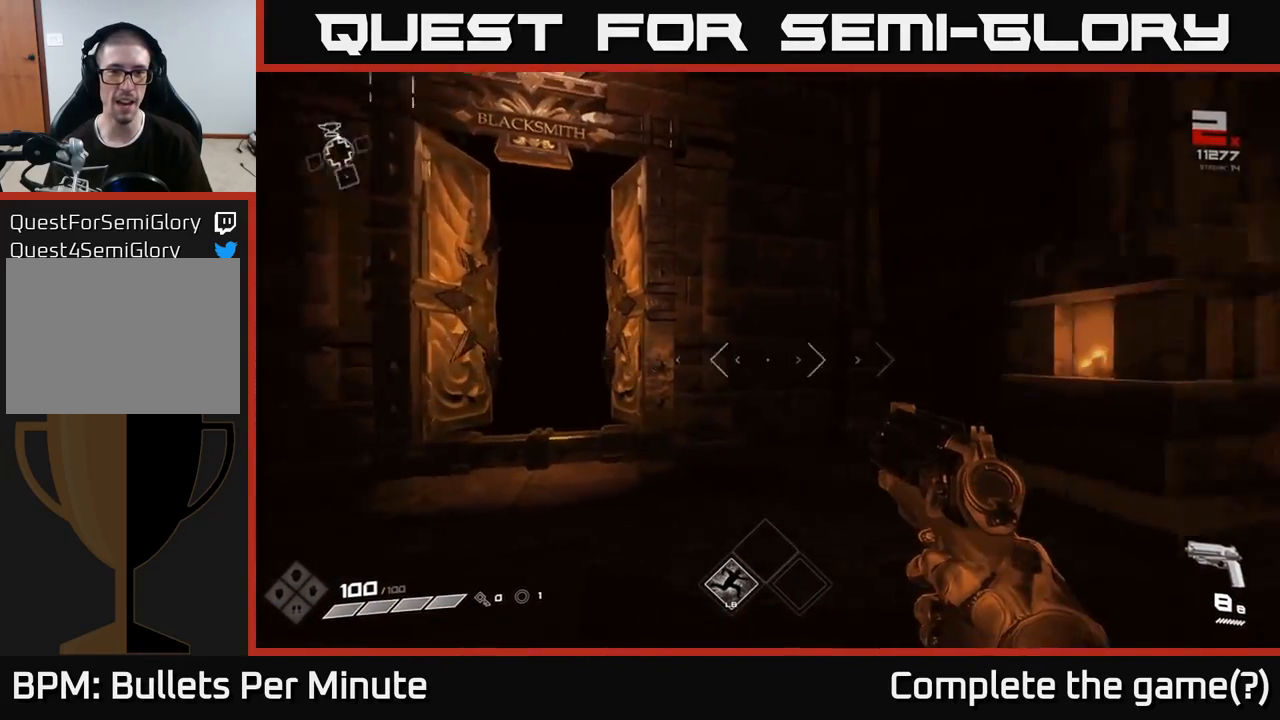
{"buttons": [], "left_stick": "up-right", "right_stick": "right", "events": [[117, "left_stick", "right"], [433, "left_stick", "up-right"]]}